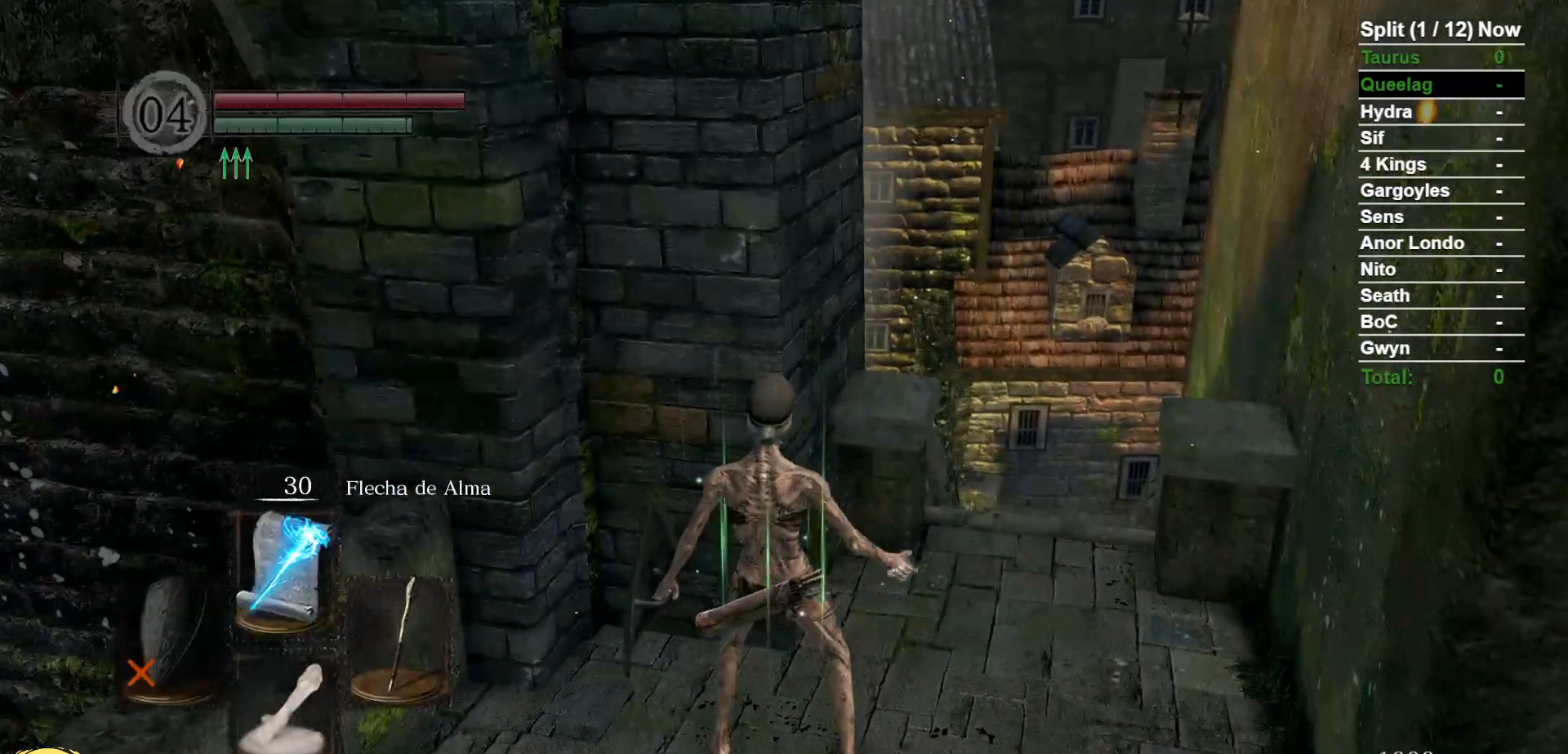
Gameplay with a controller (Xbox layout); each line is a JSON object with the inputs held at the frame after it (dt_ms = milliseconds from this image to that frame). "events" lists button and stick changes between this image and that frame as [ms after this image, input, new state], when the widget could be followed in between. Not read: SELECT START.
{"dt_ms": 500, "buttons": [], "left_stick": "center", "right_stick": "down-left", "events": [[450, "right_stick", "down-left"]]}
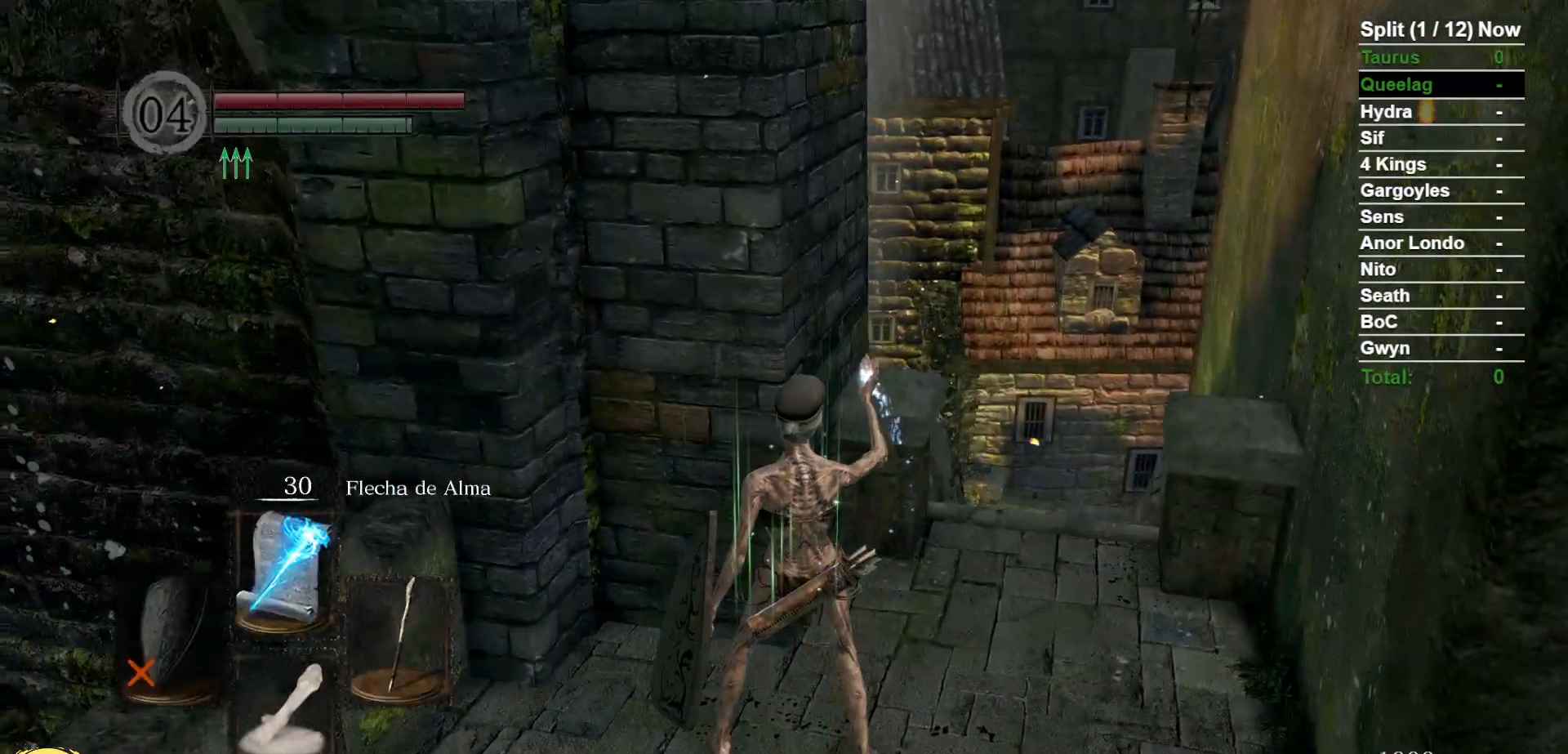
{"dt_ms": 500, "buttons": [], "left_stick": "center", "right_stick": "center", "events": [[350, "right_stick", "center"]]}
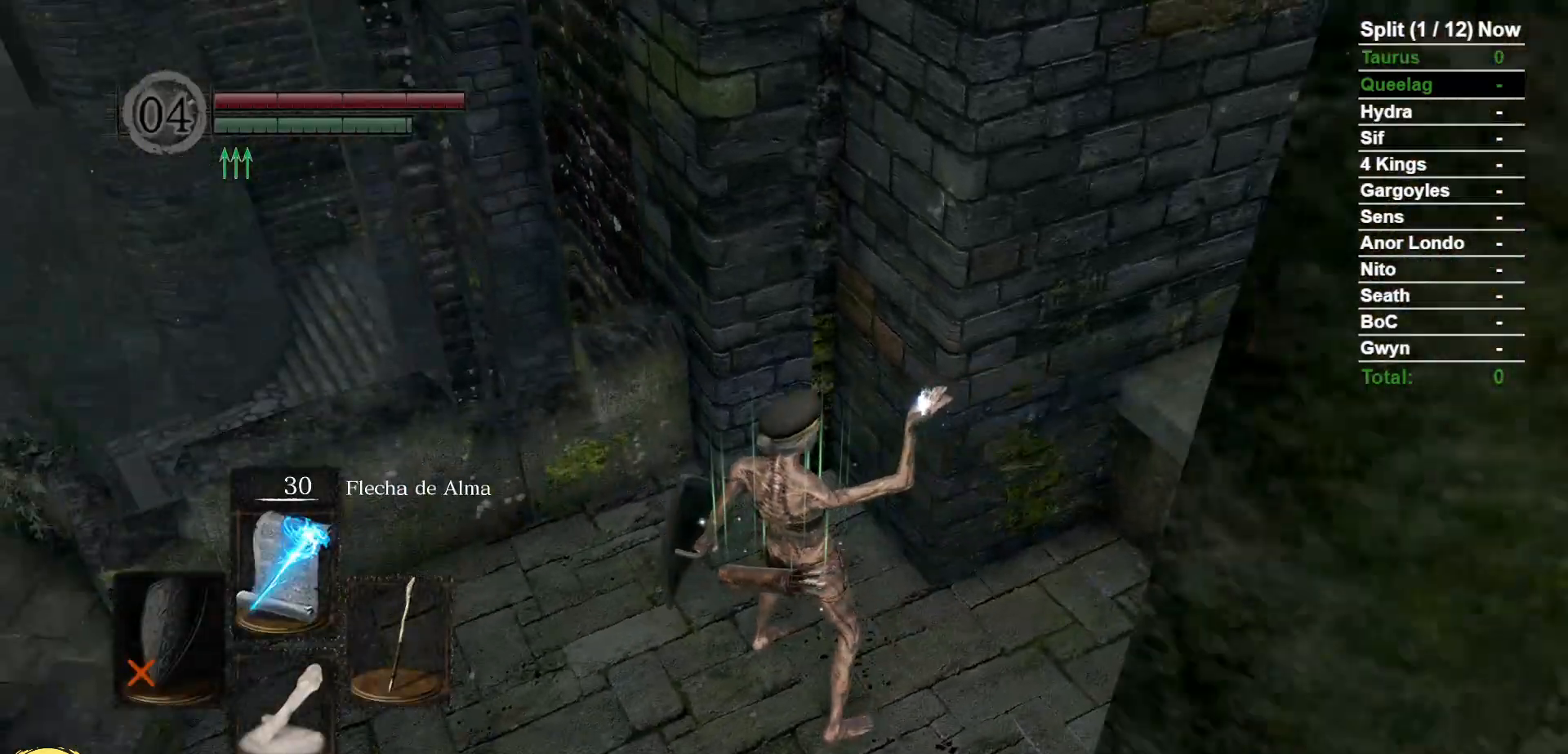
{"dt_ms": 1000, "buttons": [], "left_stick": "center", "right_stick": "center", "events": [[100, "right_stick", "down-right"], [333, "right_stick", "center"], [717, "right_stick", "down-left"], [900, "right_stick", "center"]]}
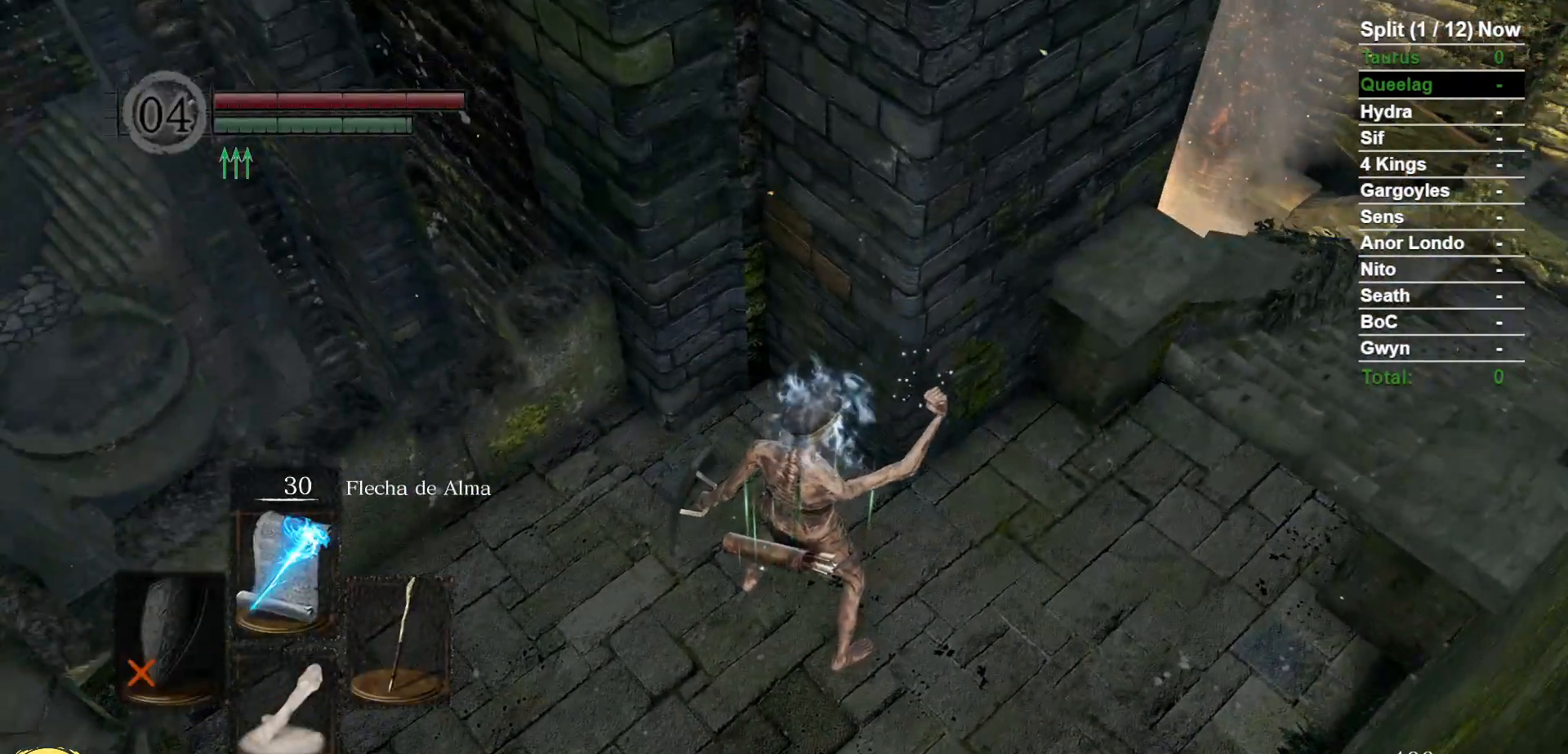
{"dt_ms": 500, "buttons": [], "left_stick": "up-right", "right_stick": "down-left", "events": [[117, "left_stick", "up"], [150, "right_stick", "down-left"], [283, "left_stick", "center"], [300, "right_stick", "center"], [433, "left_stick", "up-right"], [450, "right_stick", "down-left"]]}
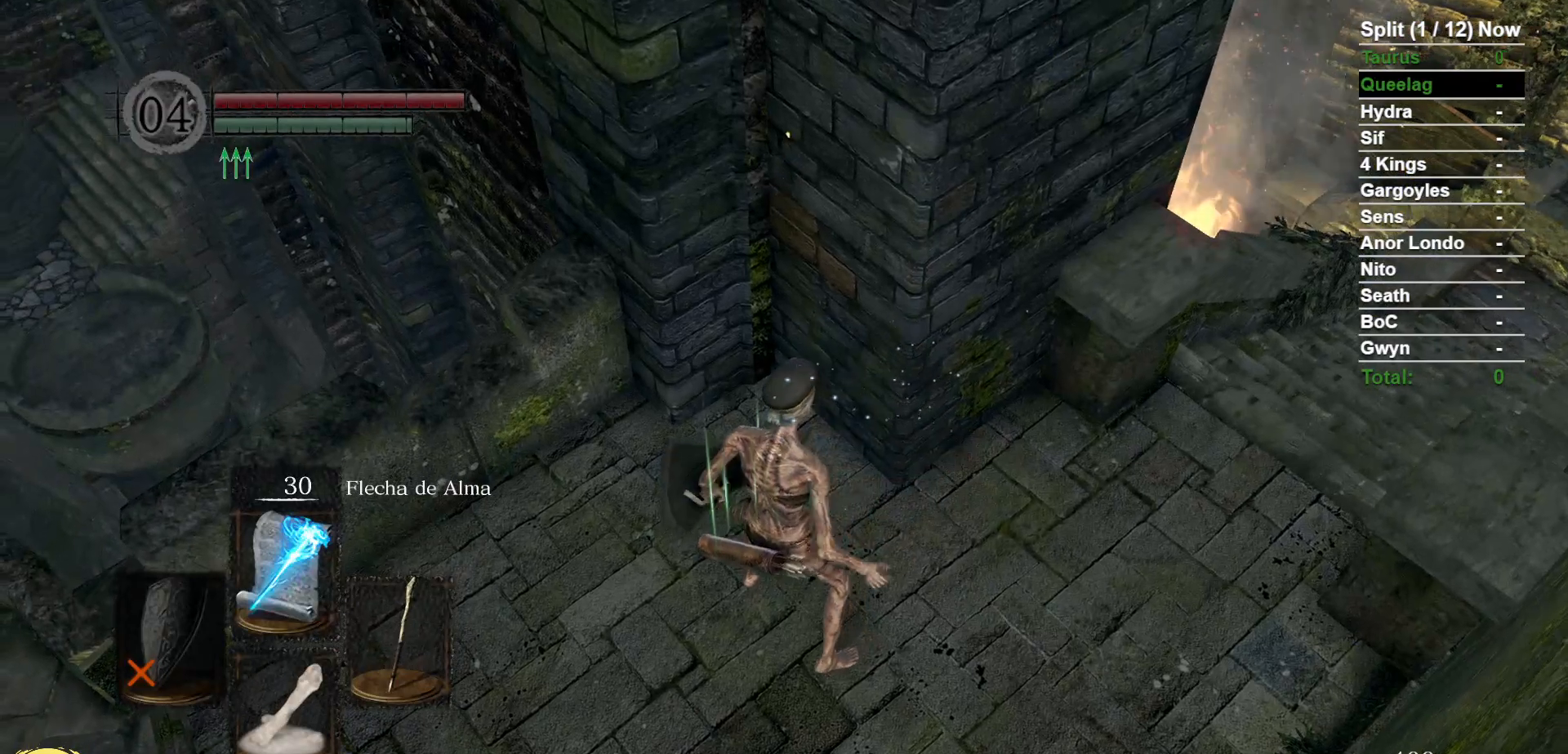
{"dt_ms": 500, "buttons": [], "left_stick": "center", "right_stick": "center", "events": [[100, "right_stick", "center"], [150, "left_stick", "center"], [267, "left_stick", "up-right"], [467, "left_stick", "center"]]}